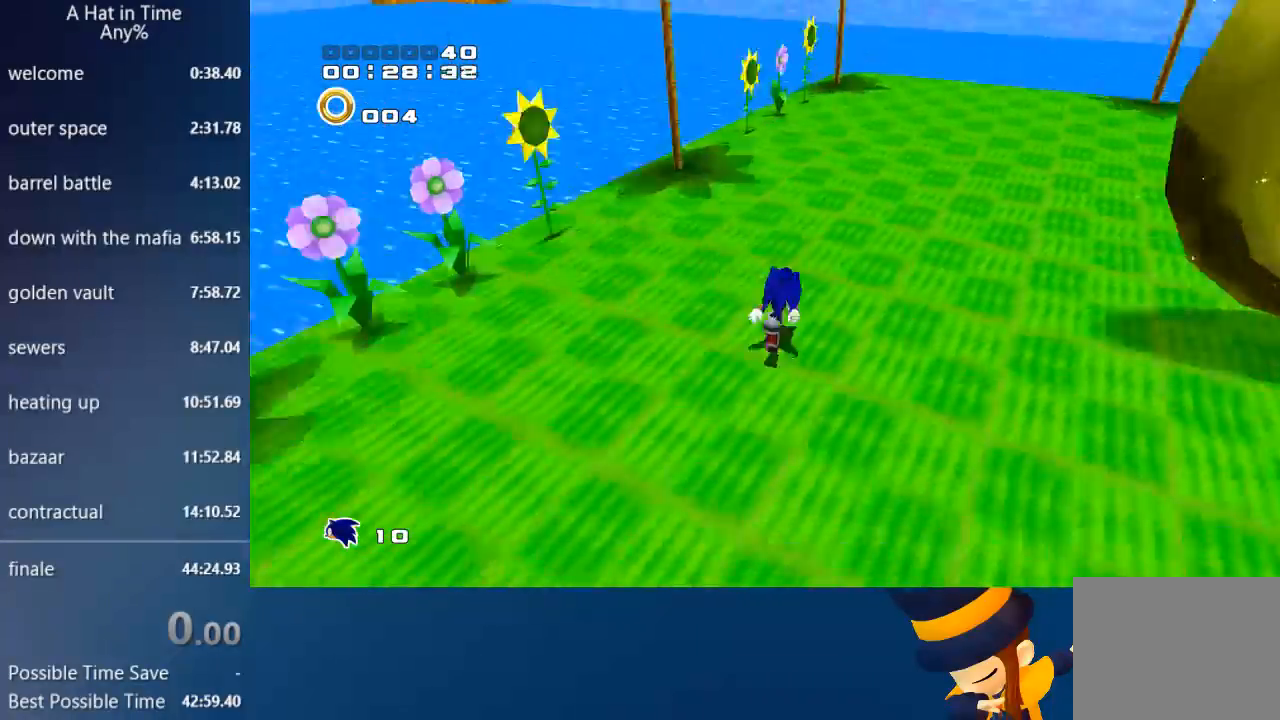
Gameplay with a controller (PlayStation layout); each line is a JSON object with the inputs held at the frame after it. "events" lists button and stick changes between this image and that frame as [ms after this image, input, new state], when the widget could be followed in between. Not read: right_stick.
{"buttons": [], "left_stick": "right", "events": [[100, "L3", "down"], [100, "left_stick", "down-right"], [467, "L3", "up"], [467, "left_stick", "right"]]}
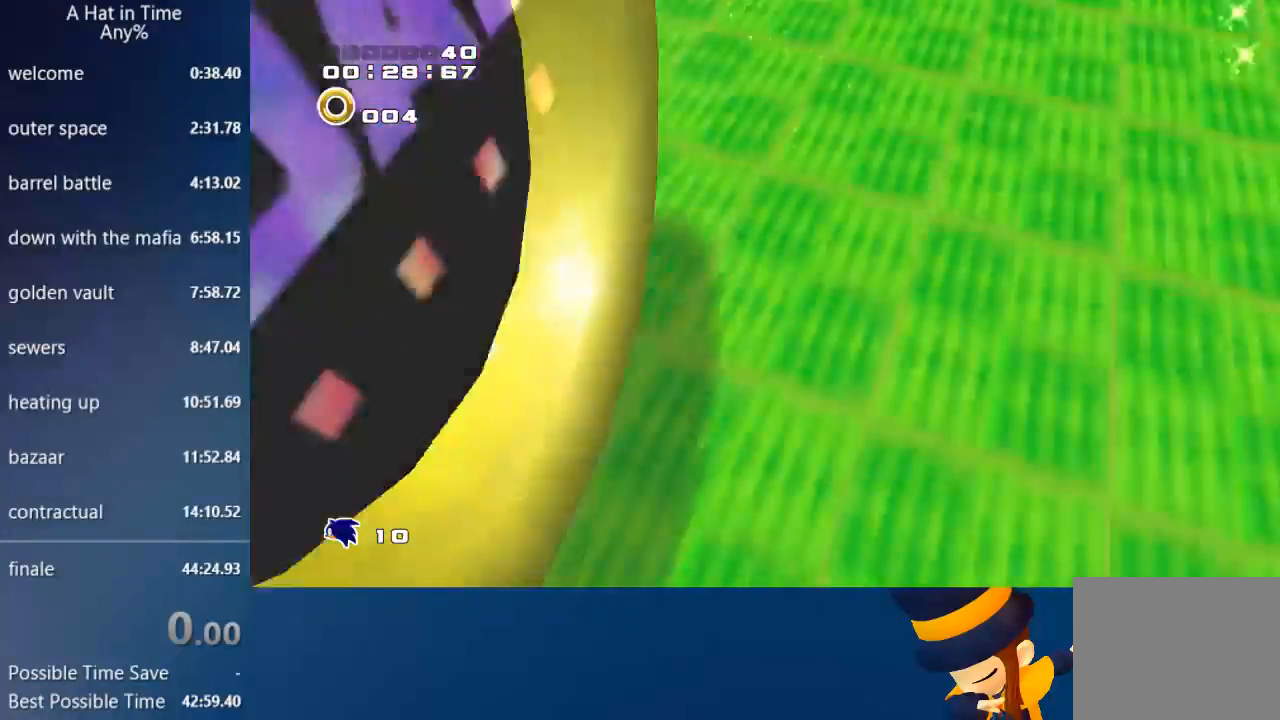
{"buttons": [], "left_stick": "center", "events": [[100, "left_stick", "center"]]}
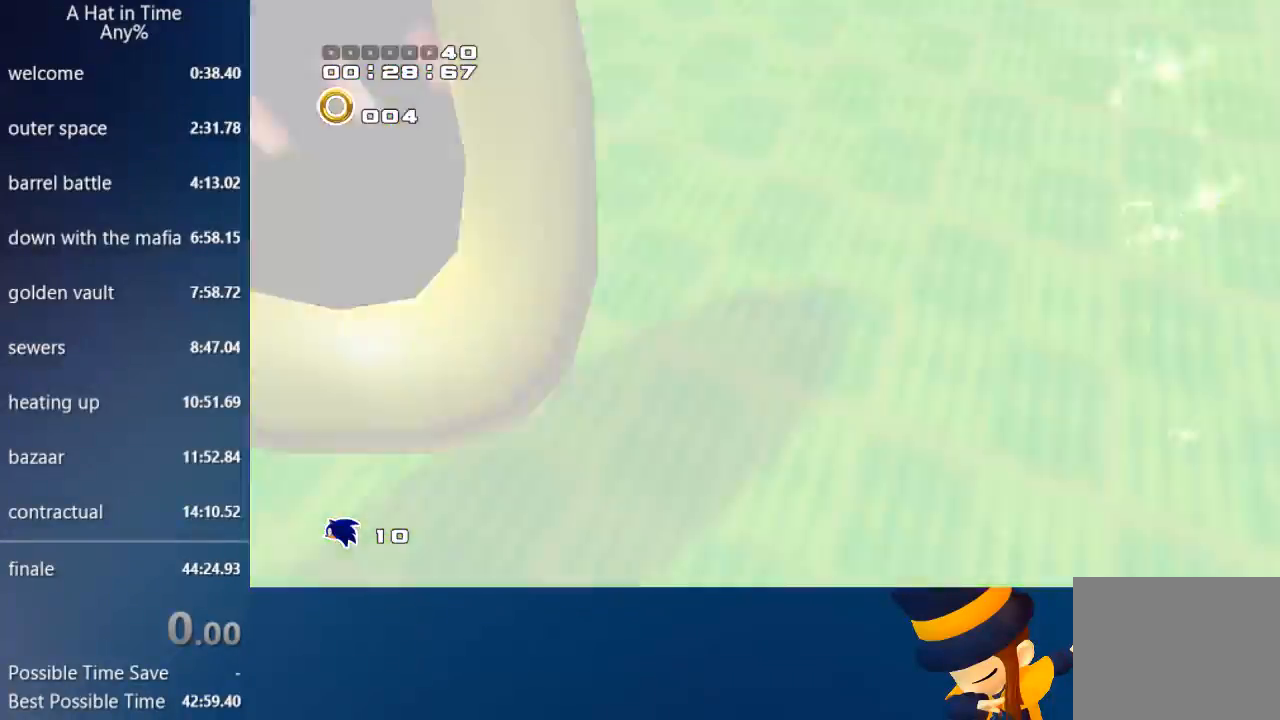
{"buttons": [], "left_stick": "center", "events": []}
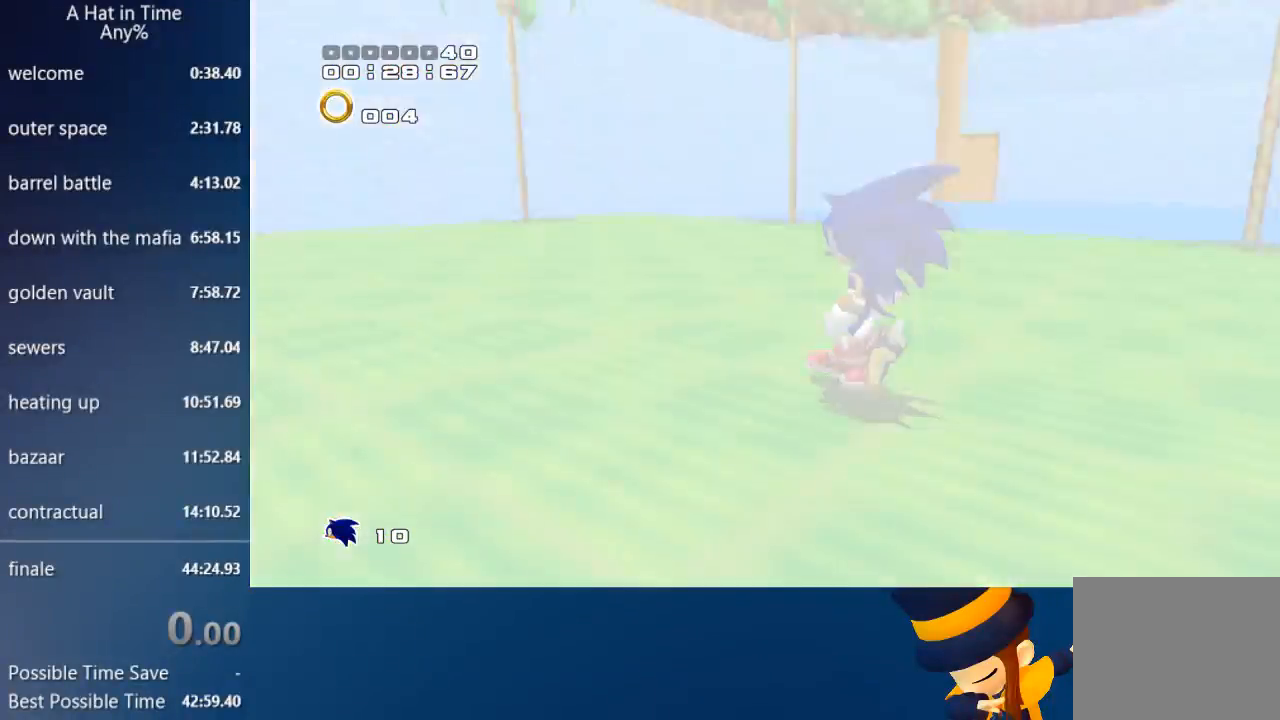
{"buttons": [], "left_stick": "center", "events": []}
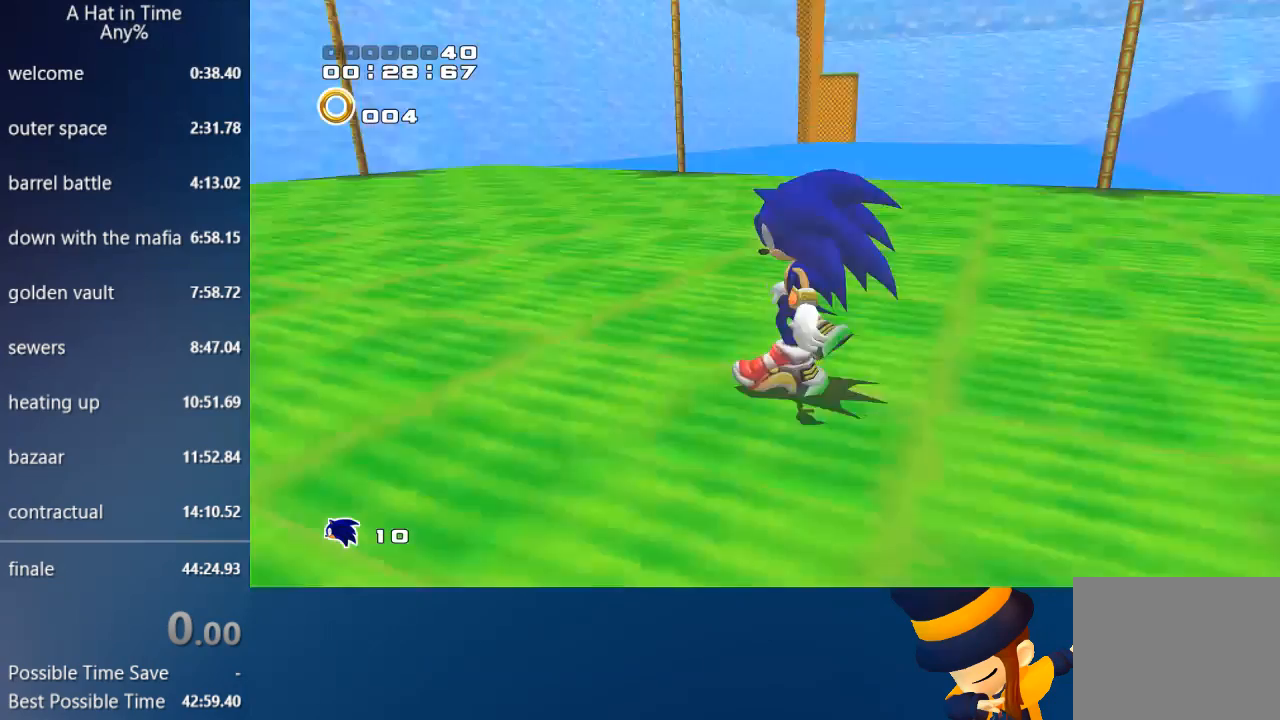
{"buttons": [], "left_stick": "center", "events": []}
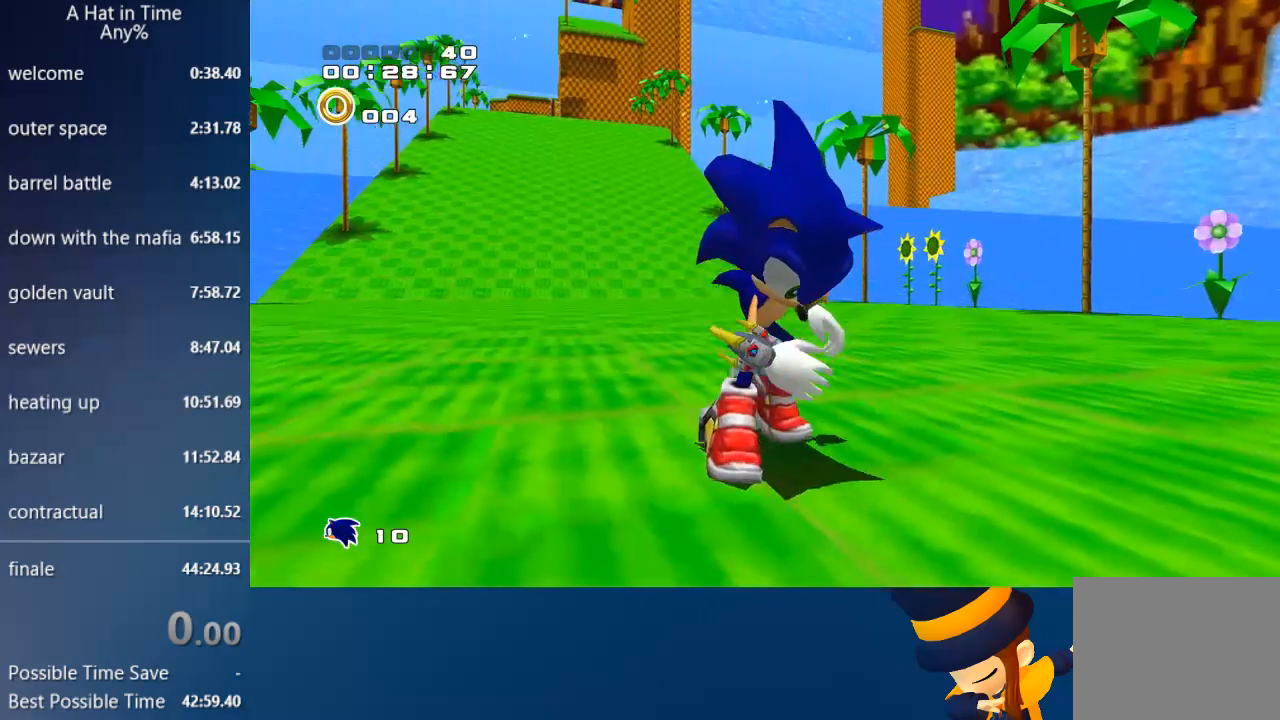
{"buttons": [], "left_stick": "center", "events": []}
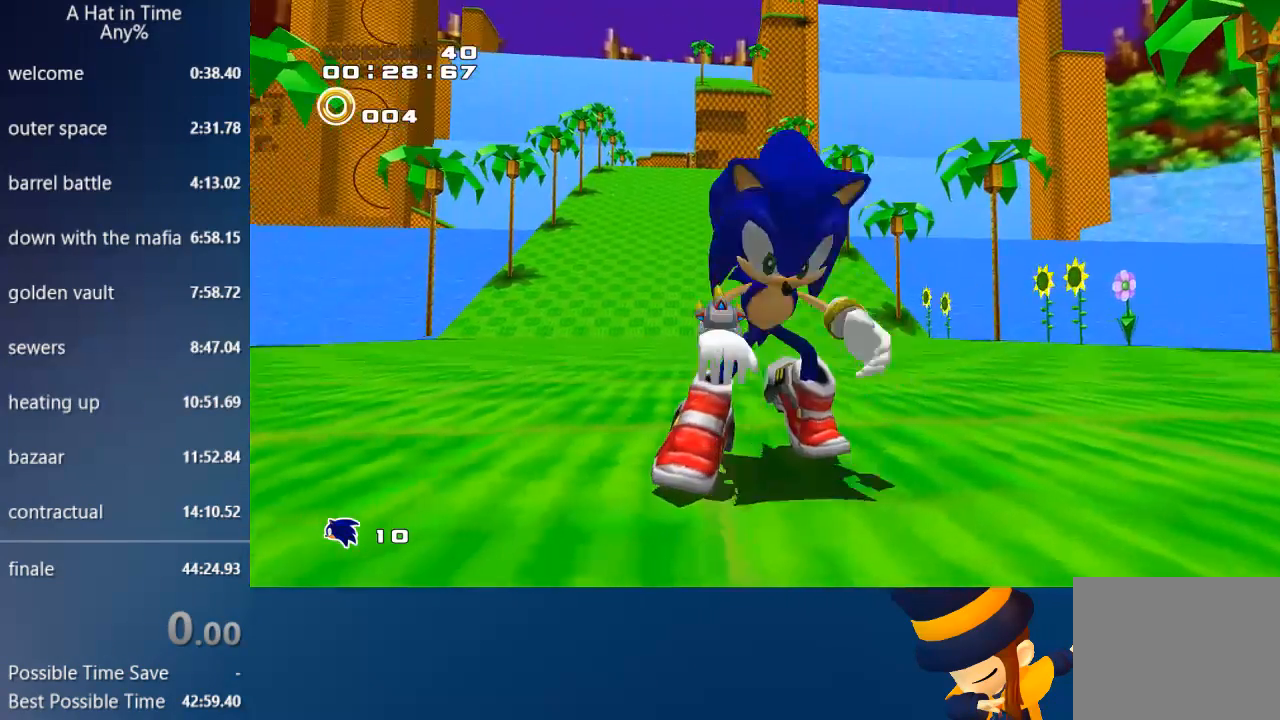
{"buttons": [], "left_stick": "center", "events": []}
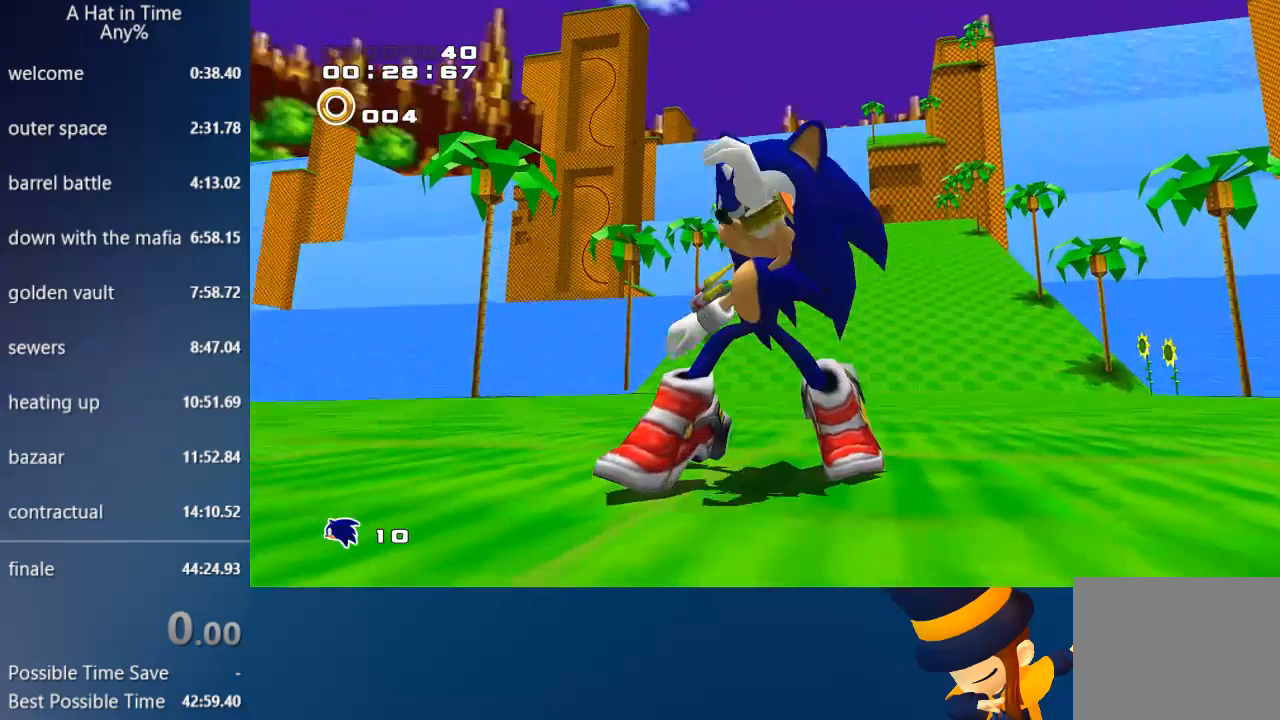
{"buttons": [], "left_stick": "center", "events": []}
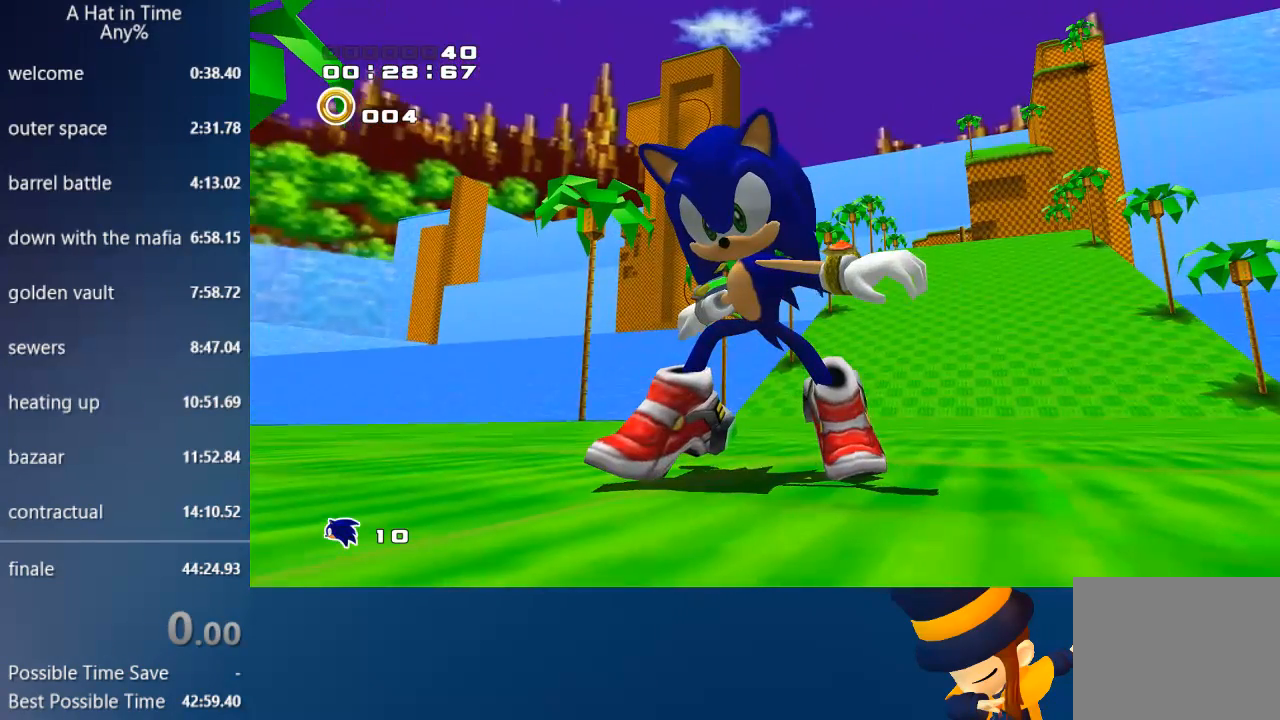
{"buttons": ["START"], "left_stick": "center", "events": [[267, "START", "down"], [367, "START", "up"], [467, "START", "down"]]}
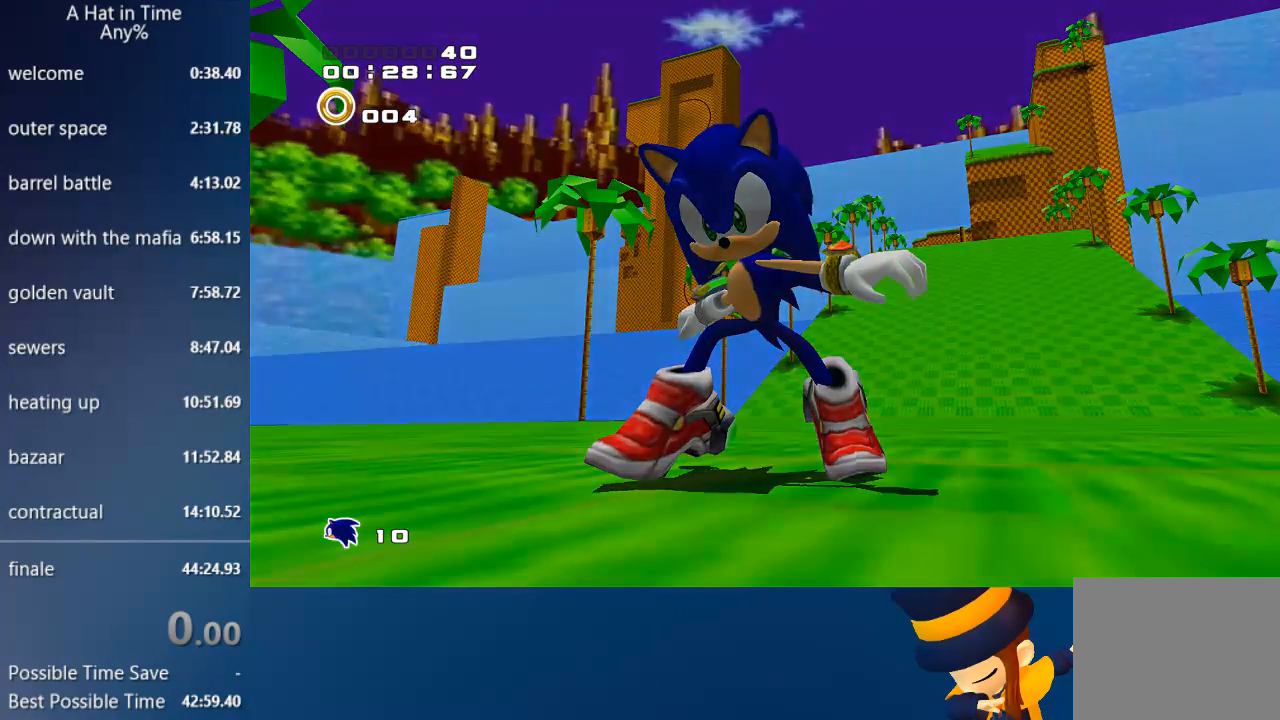
{"buttons": ["START"], "left_stick": "center", "events": [[67, "START", "up"], [133, "START", "down"], [200, "START", "up"], [267, "START", "down"], [367, "START", "up"], [433, "START", "down"]]}
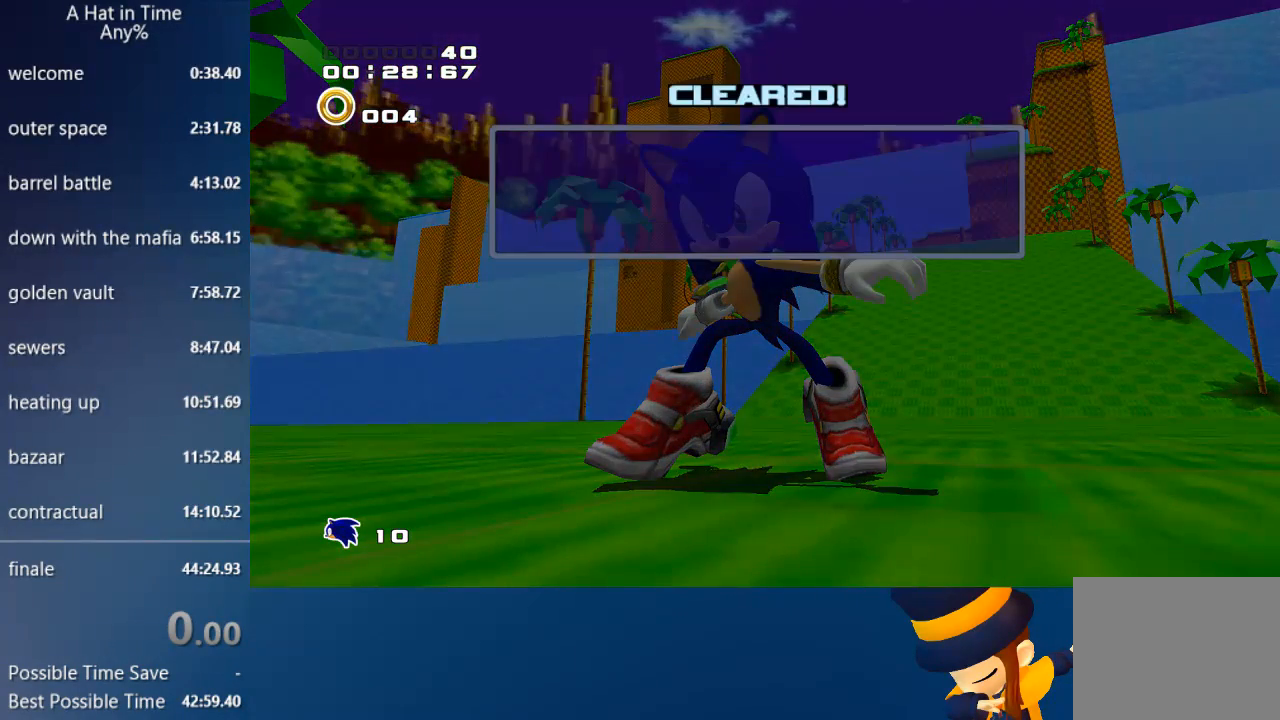
{"buttons": ["START"], "left_stick": "center", "events": [[33, "START", "up"], [100, "START", "down"], [167, "START", "up"], [267, "START", "down"], [367, "START", "up"], [433, "START", "down"]]}
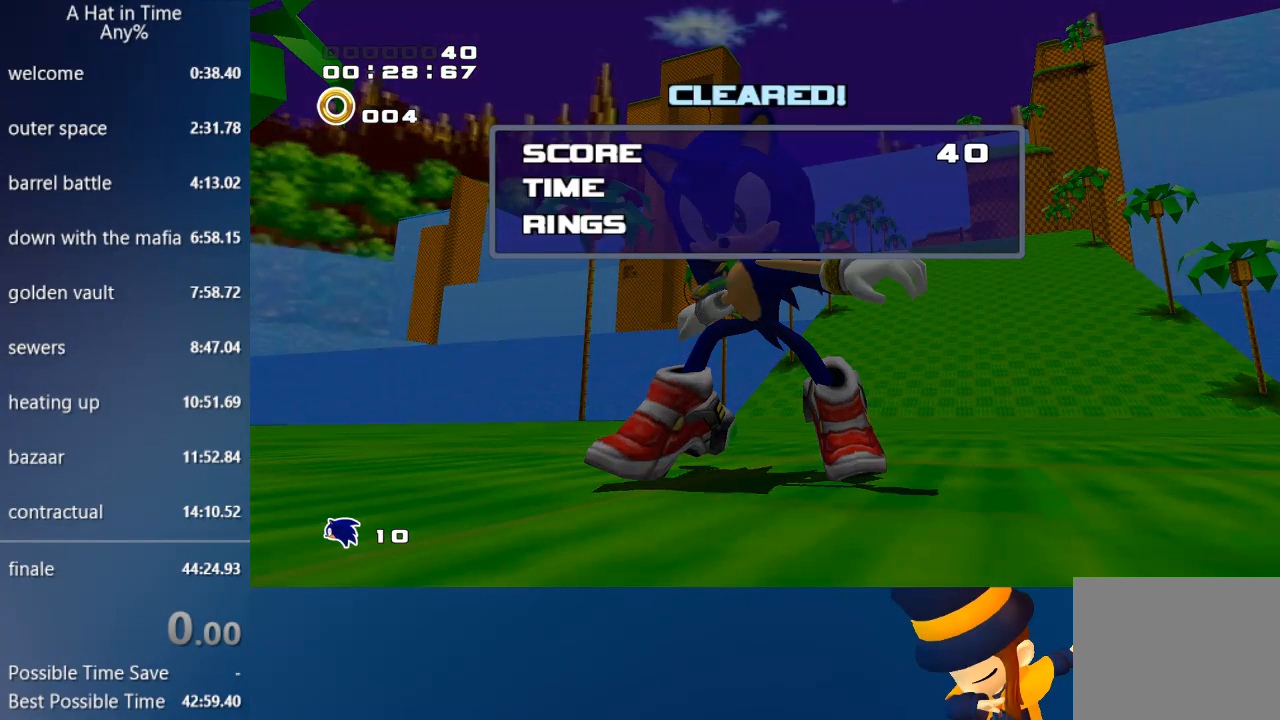
{"buttons": [], "left_stick": "center", "events": [[33, "START", "up"], [100, "START", "down"], [200, "START", "up"]]}
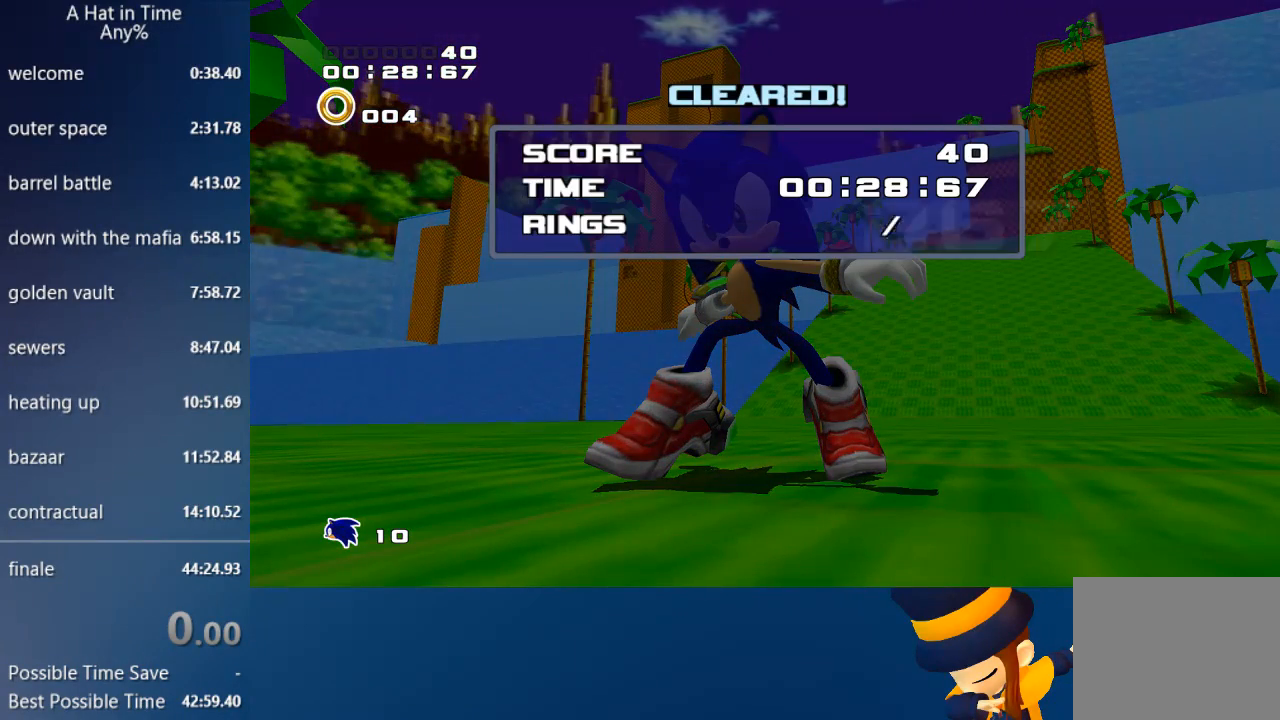
{"buttons": [], "left_stick": "center", "events": []}
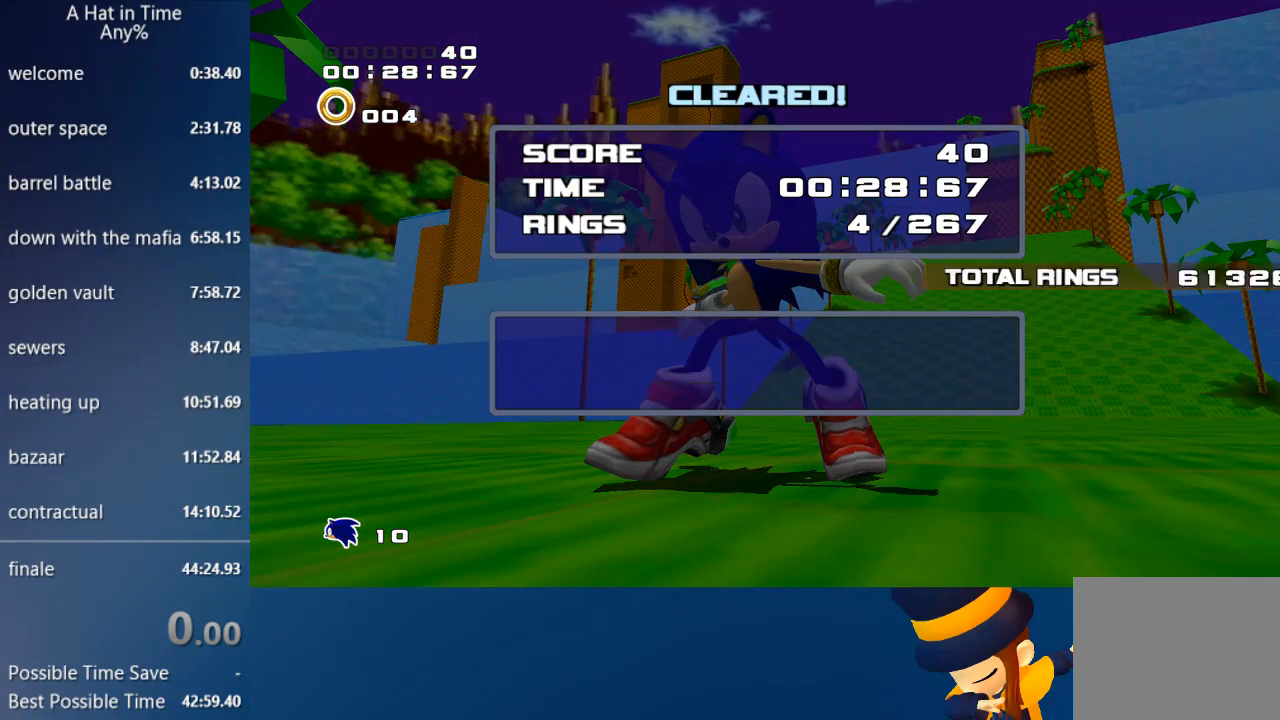
{"buttons": [], "left_stick": "center", "events": []}
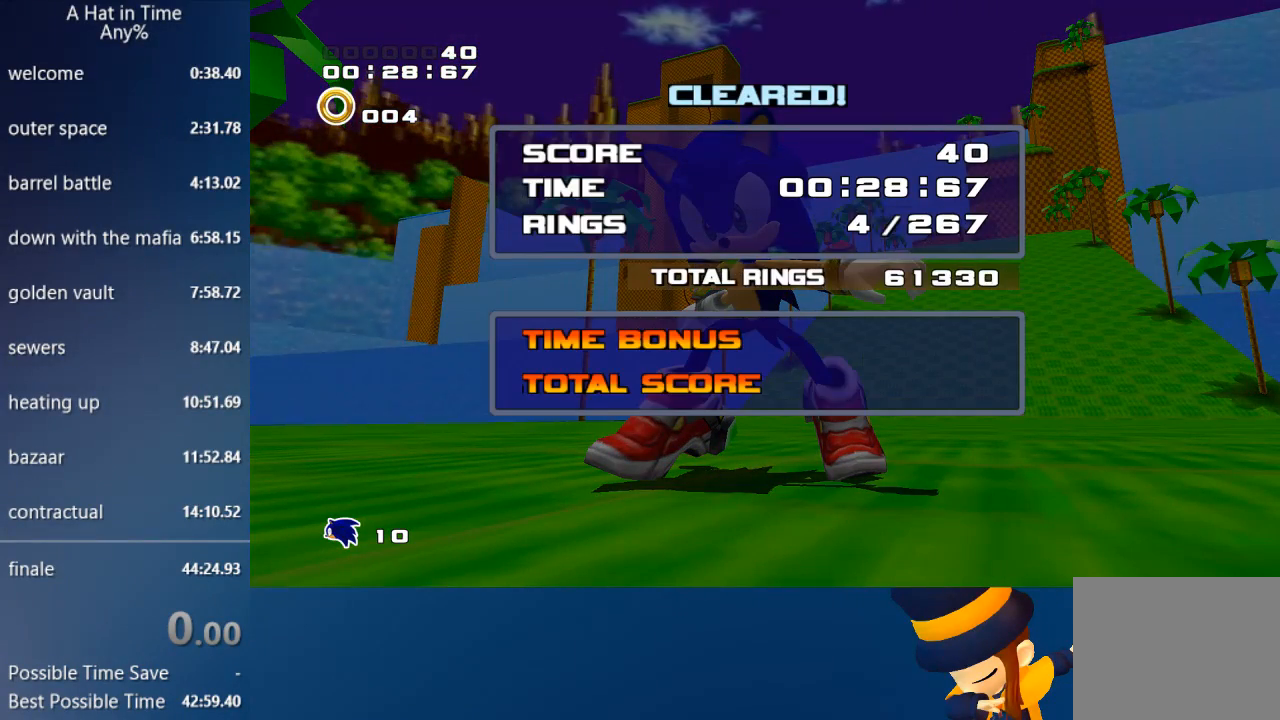
{"buttons": [], "left_stick": "center", "events": []}
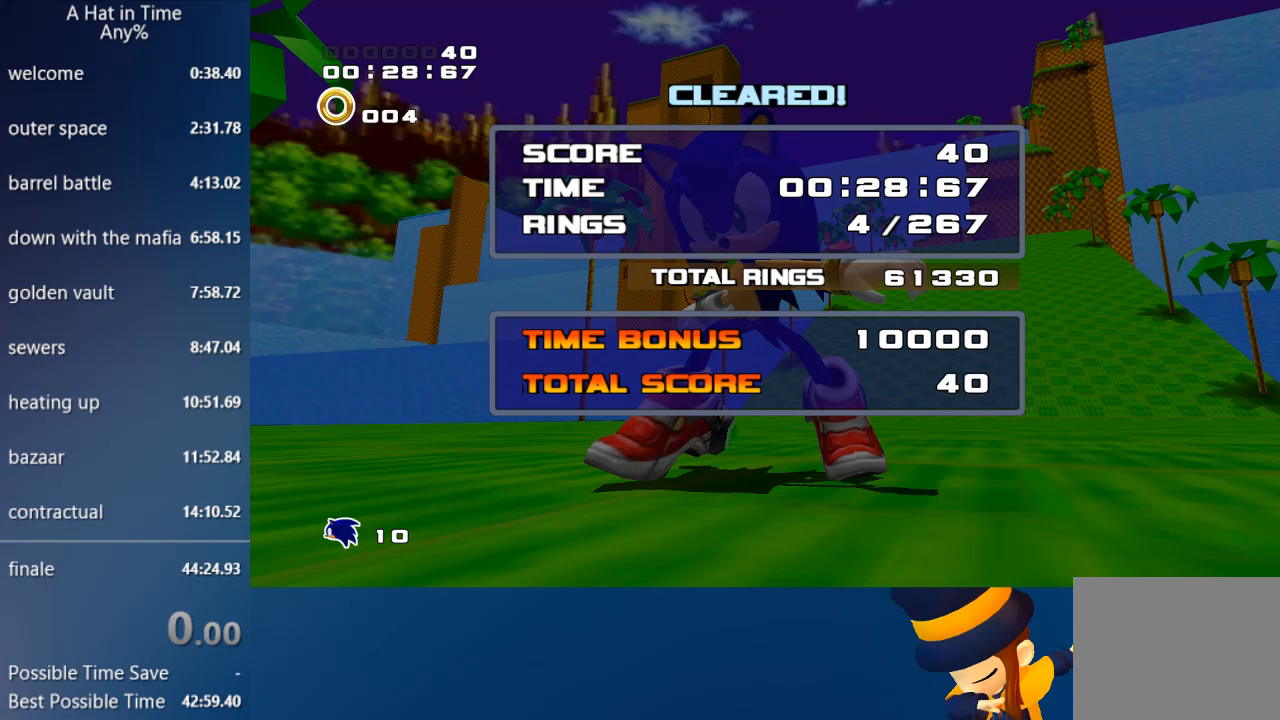
{"buttons": [], "left_stick": "center", "events": []}
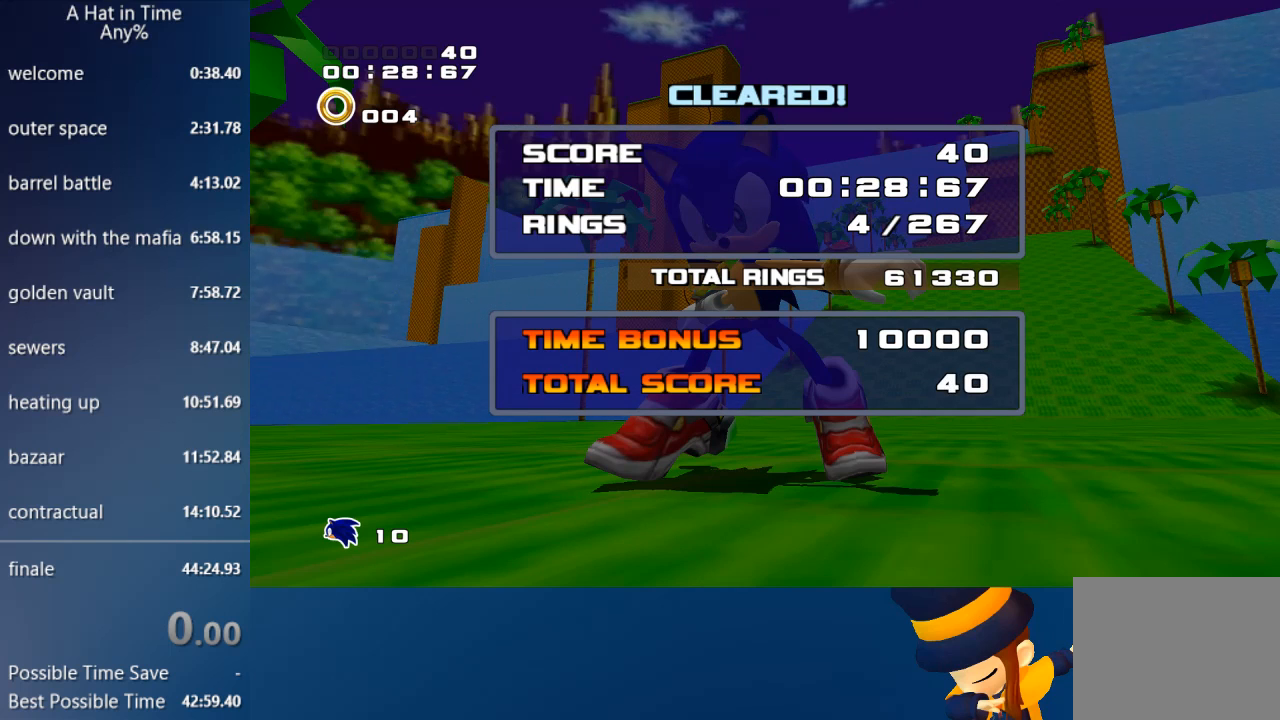
{"buttons": ["START"], "left_stick": "center", "events": [[167, "START", "down"], [233, "START", "up"], [300, "START", "down"], [367, "START", "up"], [433, "START", "down"]]}
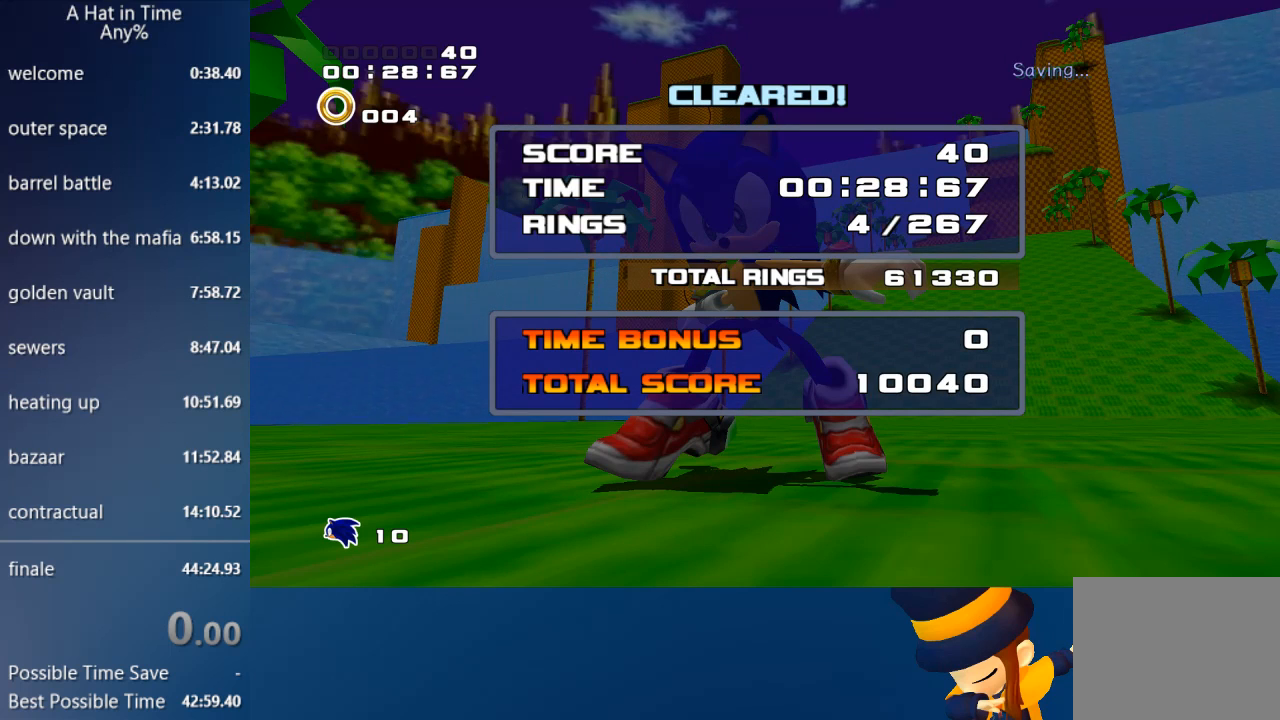
{"buttons": ["START"], "left_stick": "center", "events": [[33, "START", "up"], [67, "START", "down"], [167, "START", "up"], [233, "START", "down"], [300, "START", "up"], [367, "START", "down"], [467, "START", "up"], [500, "START", "down"]]}
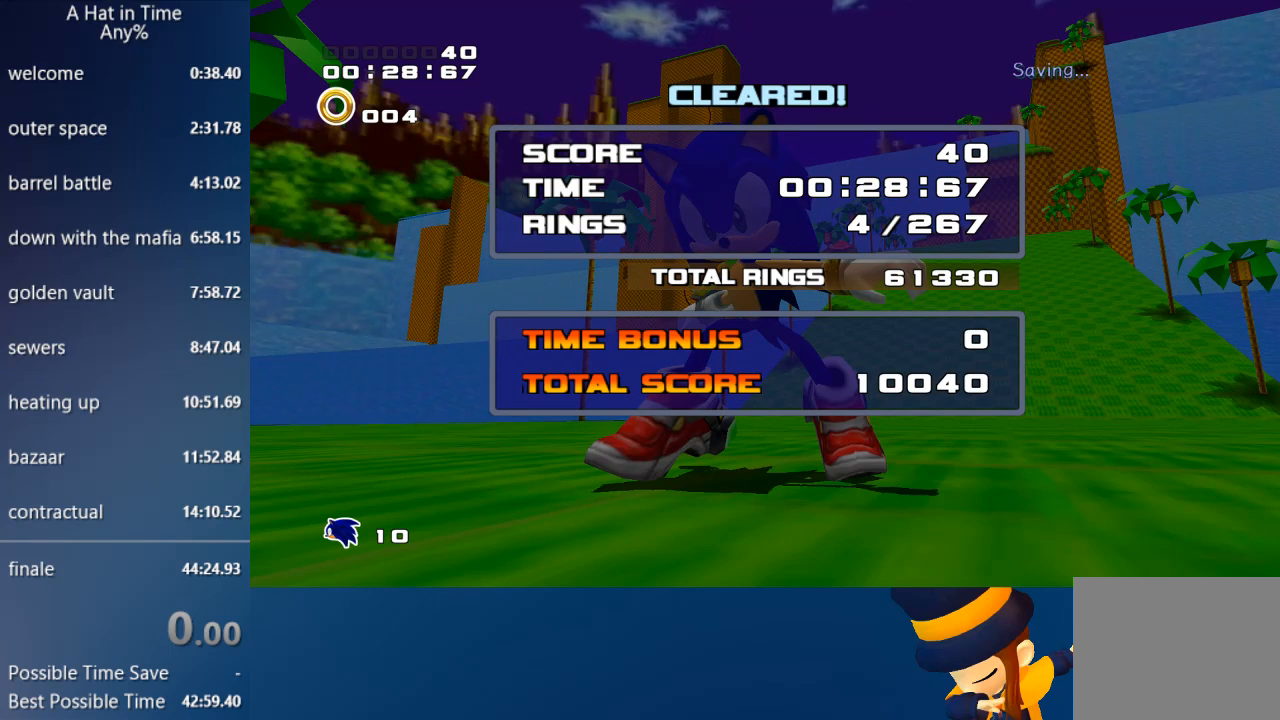
{"buttons": ["START"], "left_stick": "center", "events": [[100, "START", "up"], [167, "START", "down"], [233, "START", "up"], [300, "START", "down"], [400, "START", "up"], [467, "START", "down"]]}
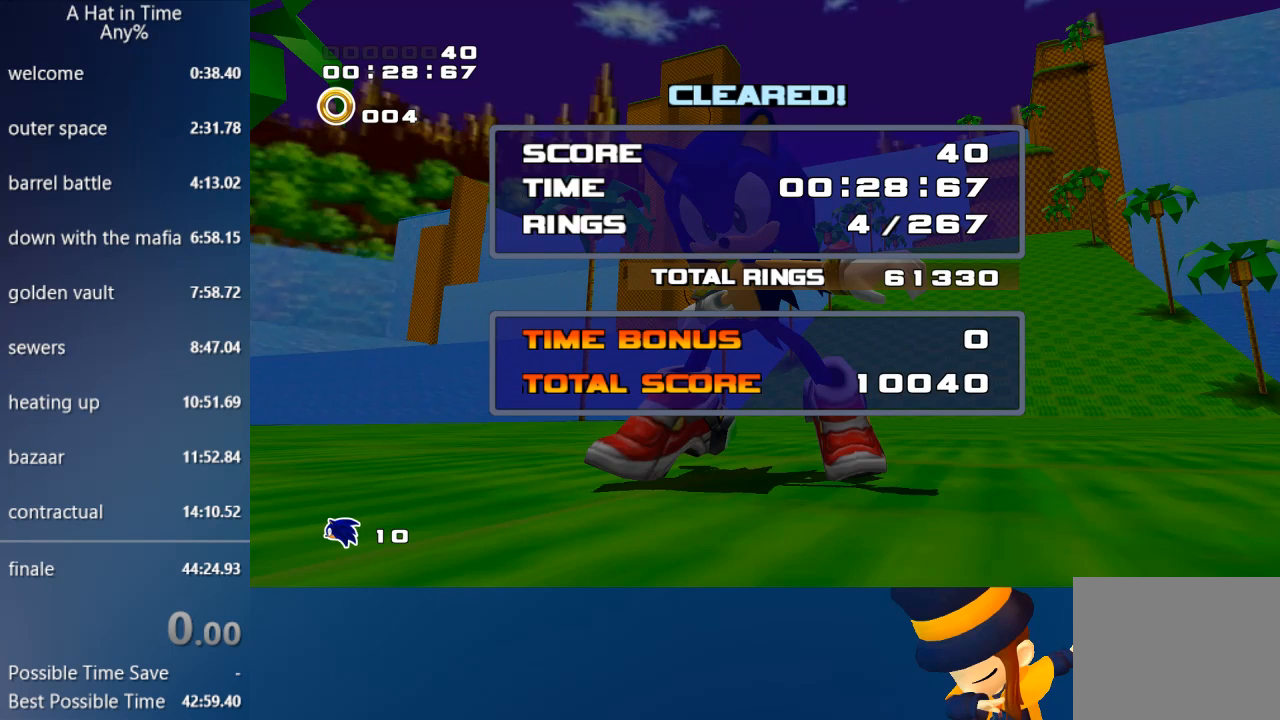
{"buttons": [], "left_stick": "center", "events": [[33, "START", "up"], [100, "START", "down"], [200, "START", "up"], [267, "START", "down"], [333, "START", "up"], [400, "START", "down"], [467, "START", "up"]]}
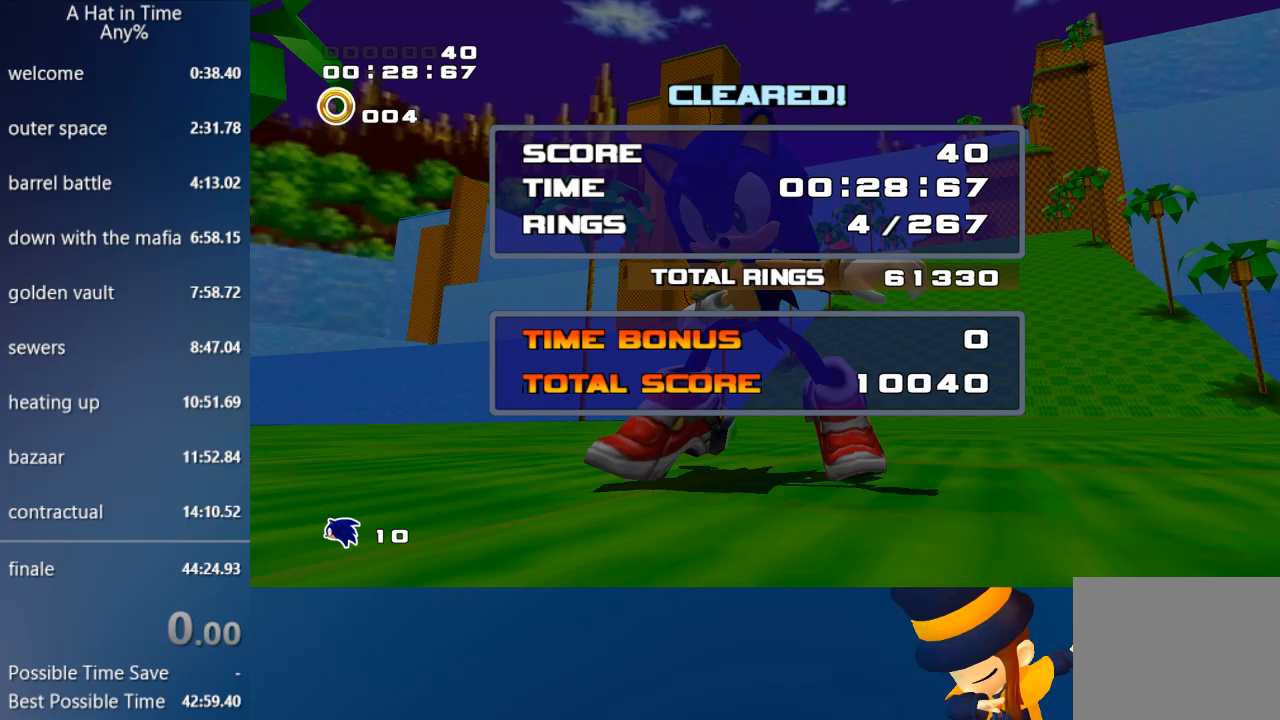
{"buttons": ["START"], "left_stick": "center", "events": [[33, "START", "down"], [133, "START", "up"], [167, "START", "down"], [267, "START", "up"], [333, "START", "down"], [400, "START", "up"], [467, "START", "down"]]}
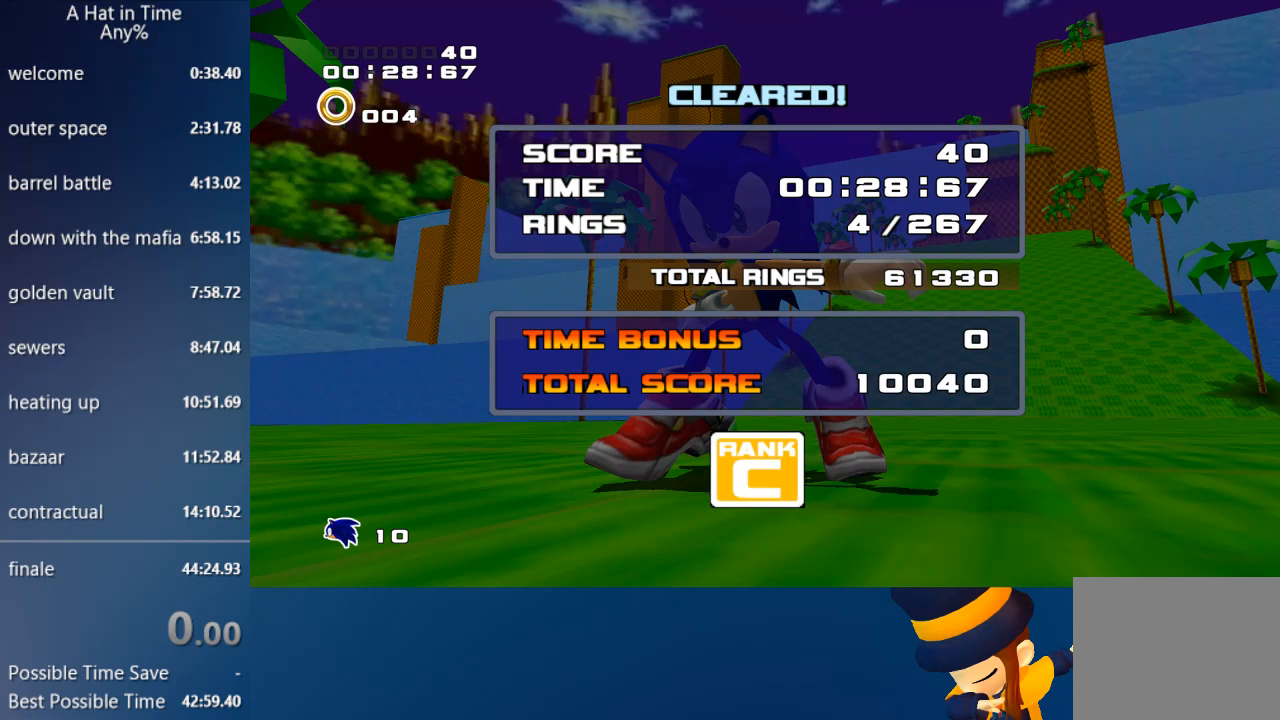
{"buttons": ["START"], "left_stick": "center", "events": [[33, "START", "up"], [100, "START", "down"], [200, "START", "up"], [500, "START", "down"]]}
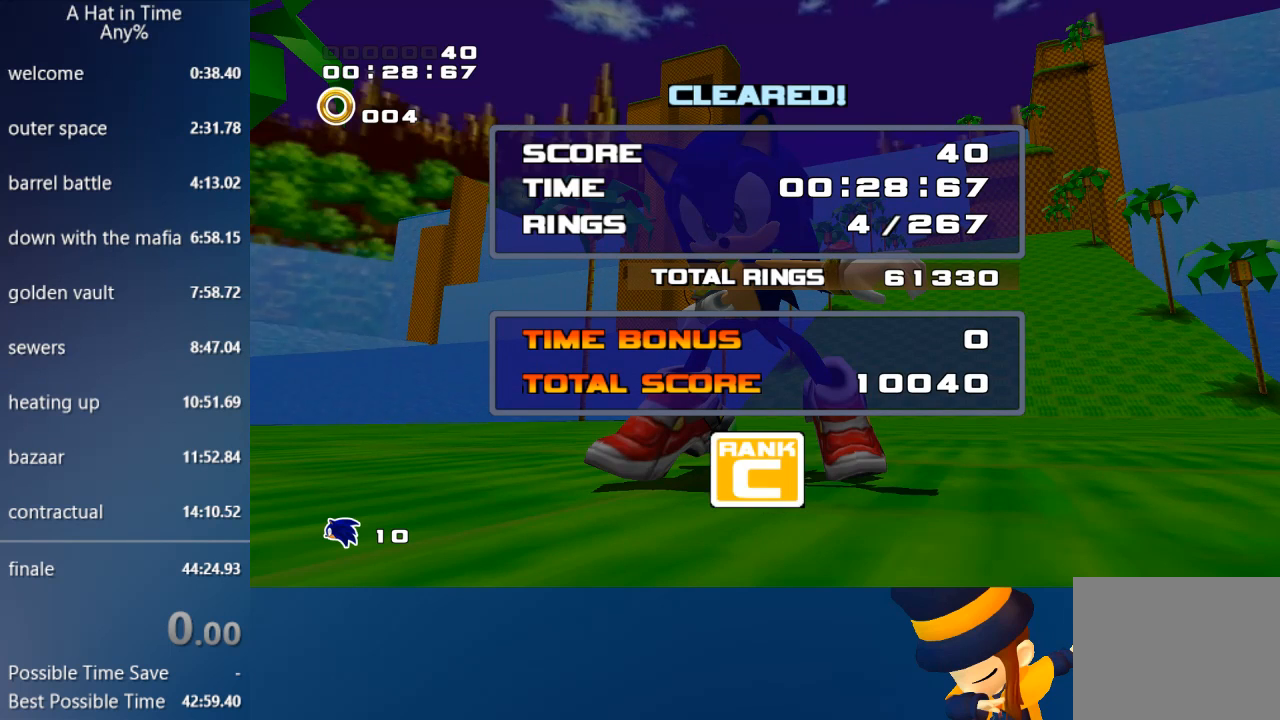
{"buttons": [], "left_stick": "center", "events": [[33, "START", "up"], [133, "START", "down"], [167, "START", "up"], [267, "START", "down"], [333, "START", "up"], [400, "START", "down"], [467, "START", "up"]]}
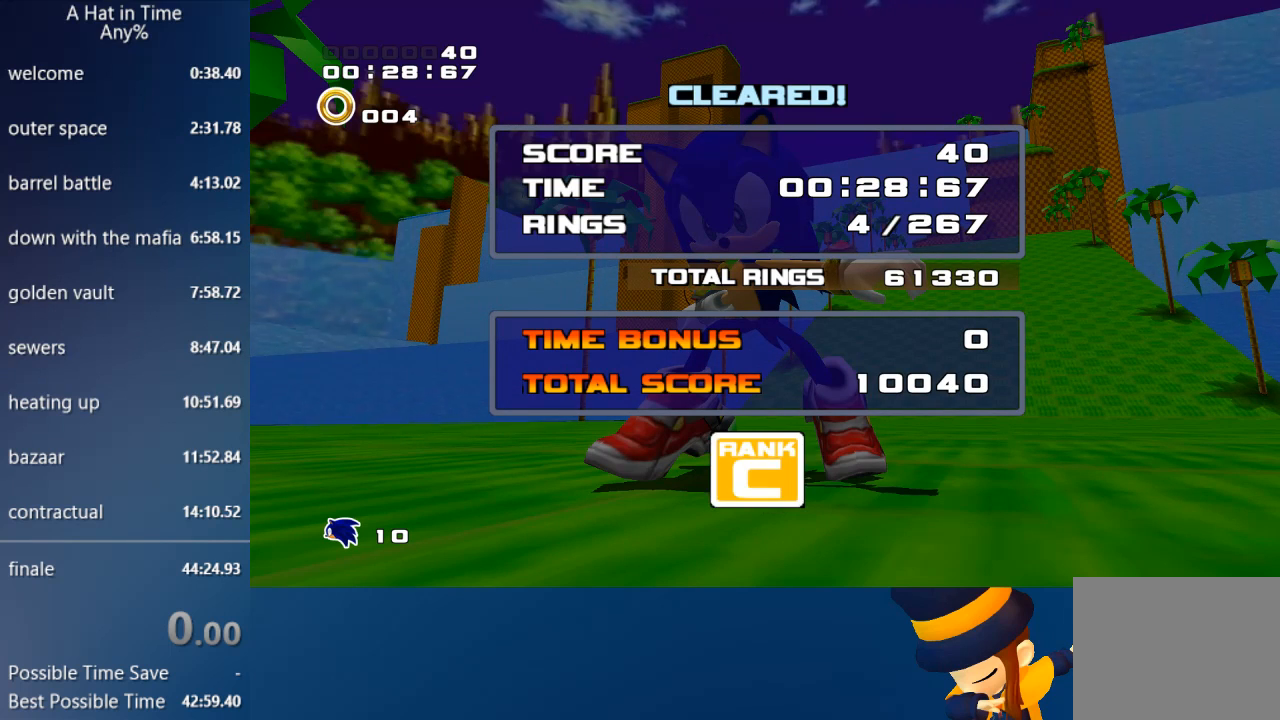
{"buttons": ["START"], "left_stick": "center", "events": [[67, "START", "down"], [133, "START", "up"], [200, "START", "down"], [300, "START", "up"], [367, "START", "down"], [433, "START", "up"], [500, "START", "down"]]}
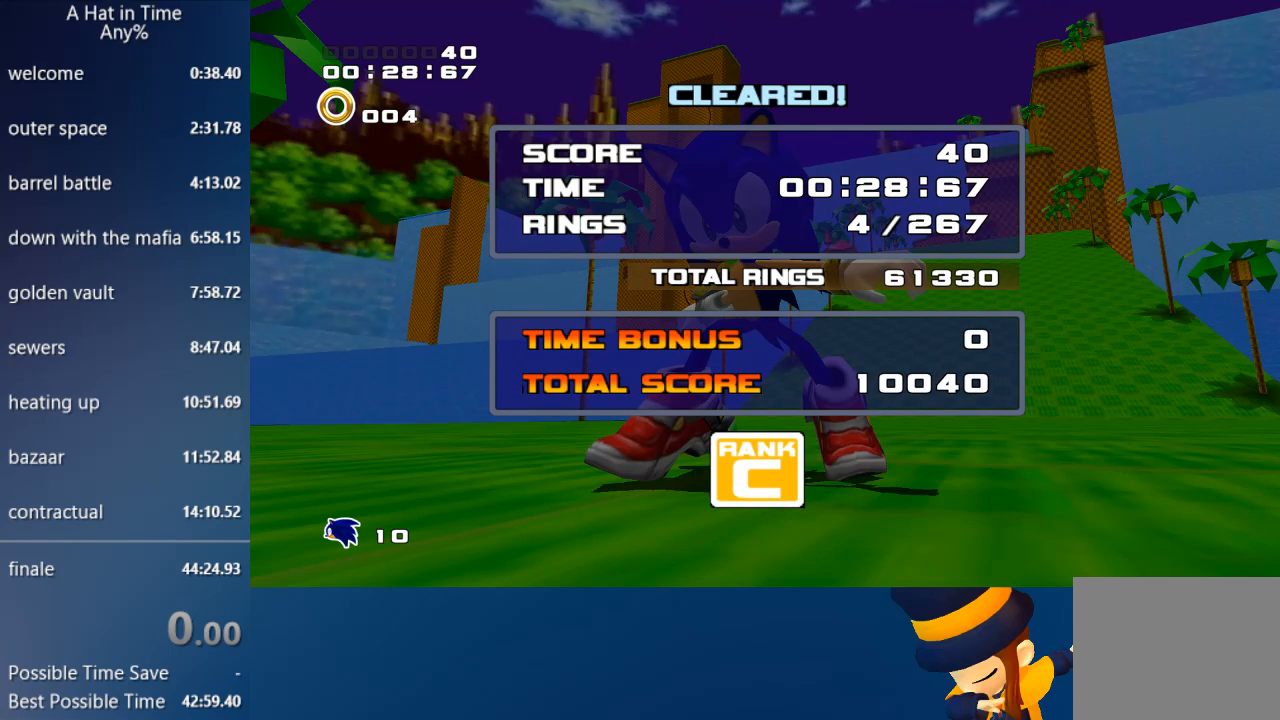
{"buttons": ["START"], "left_stick": "center", "events": [[67, "START", "up"], [133, "START", "down"], [200, "START", "up"], [300, "START", "down"], [367, "START", "up"], [467, "START", "down"]]}
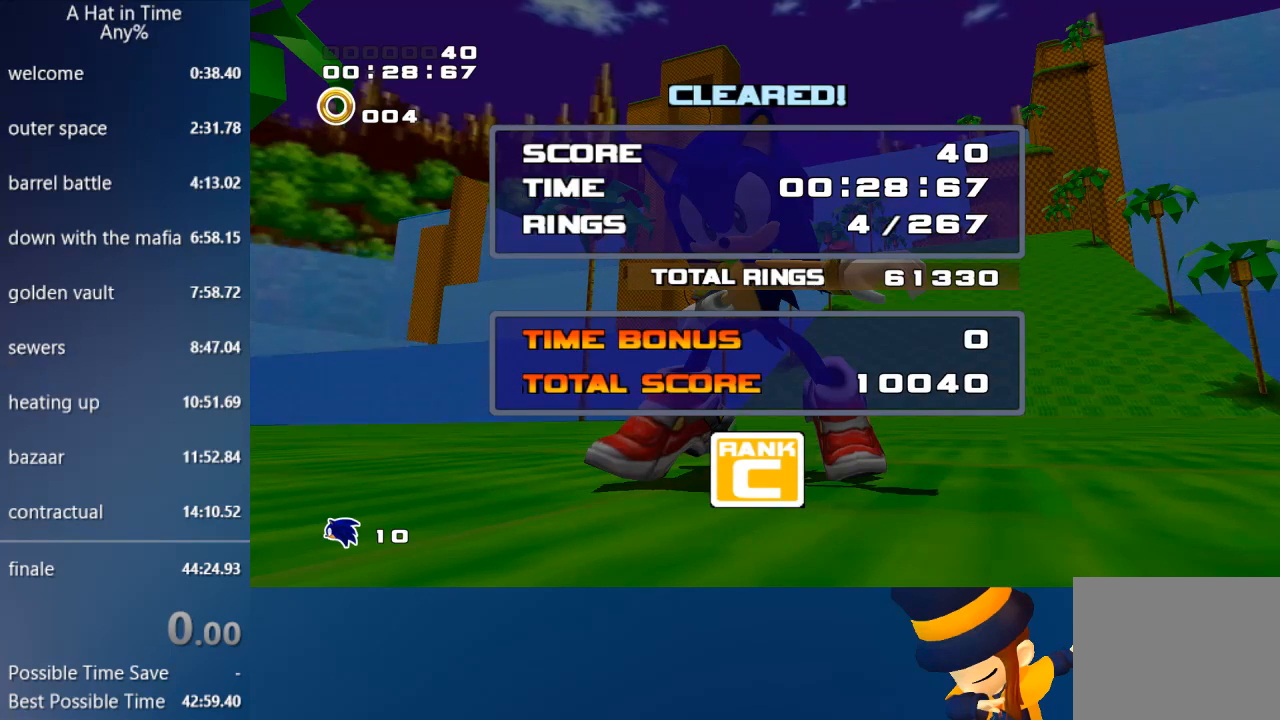
{"buttons": ["START"], "left_stick": "center", "events": [[67, "START", "up"], [133, "START", "down"], [233, "START", "up"], [300, "START", "down"], [367, "START", "up"], [467, "START", "down"]]}
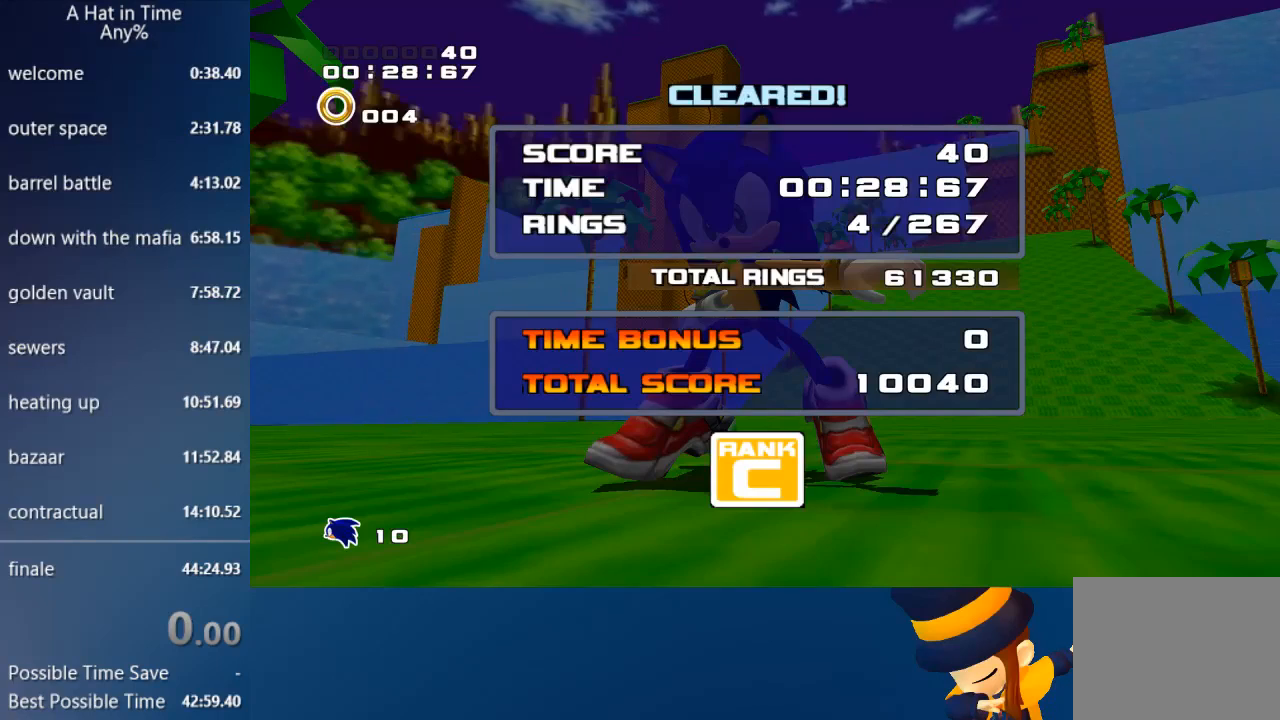
{"buttons": ["START"], "left_stick": "center", "events": [[33, "START", "up"], [133, "START", "down"], [200, "START", "up"], [300, "START", "down"], [367, "START", "up"], [433, "START", "down"]]}
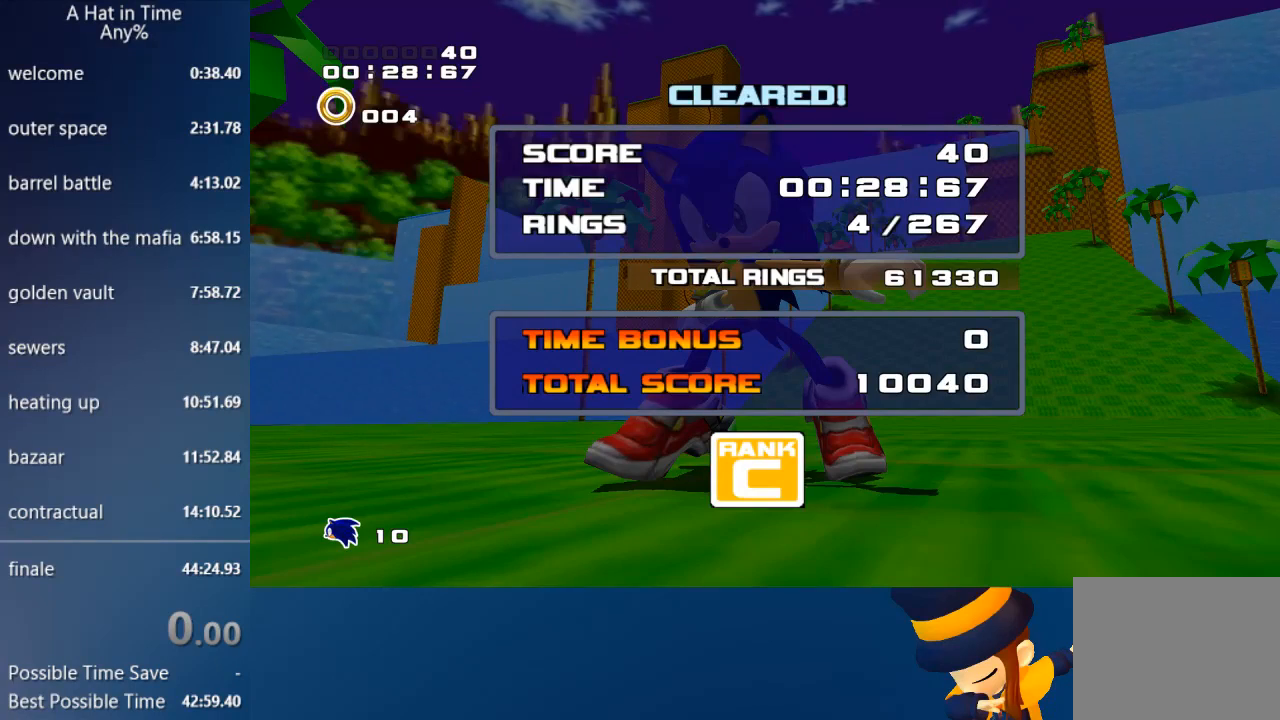
{"buttons": [], "left_stick": "center", "events": [[33, "START", "up"], [100, "START", "down"], [167, "START", "up"], [233, "START", "down"], [333, "START", "up"], [400, "START", "down"], [467, "START", "up"]]}
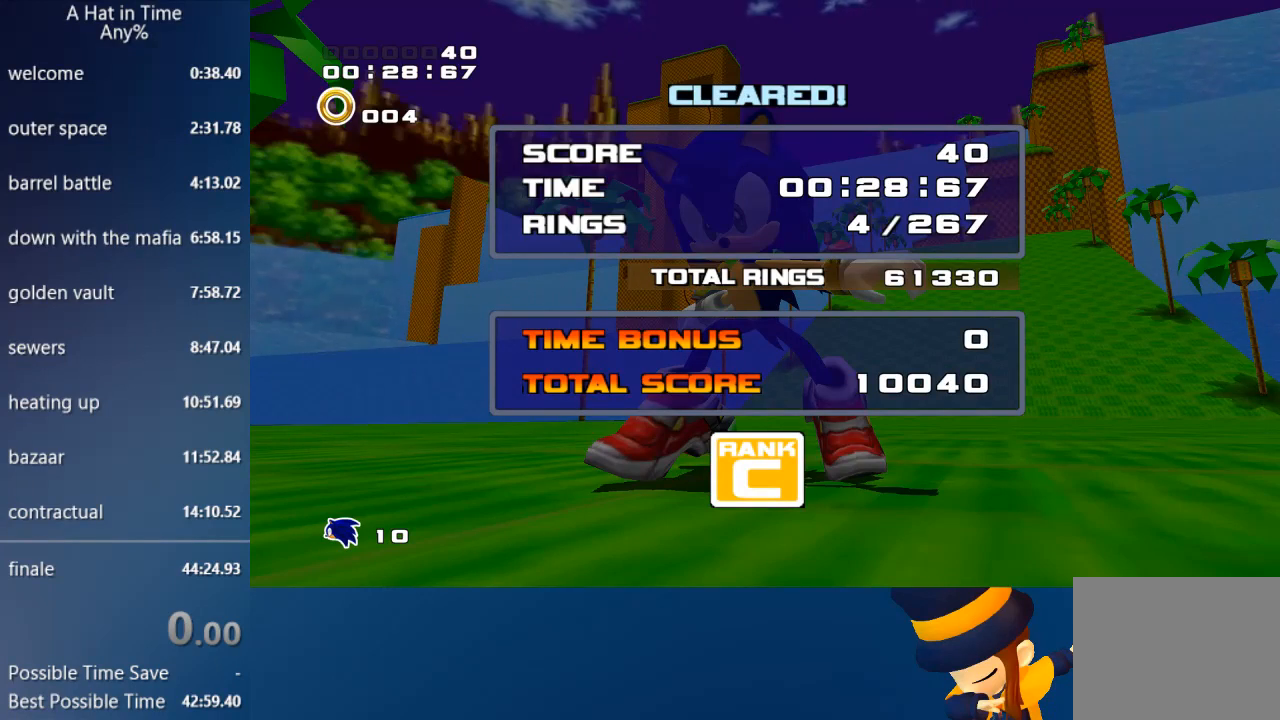
{"buttons": ["START"], "left_stick": "center", "events": [[67, "START", "down"], [133, "START", "up"], [200, "START", "down"], [267, "START", "up"], [367, "START", "down"], [433, "START", "up"], [500, "START", "down"]]}